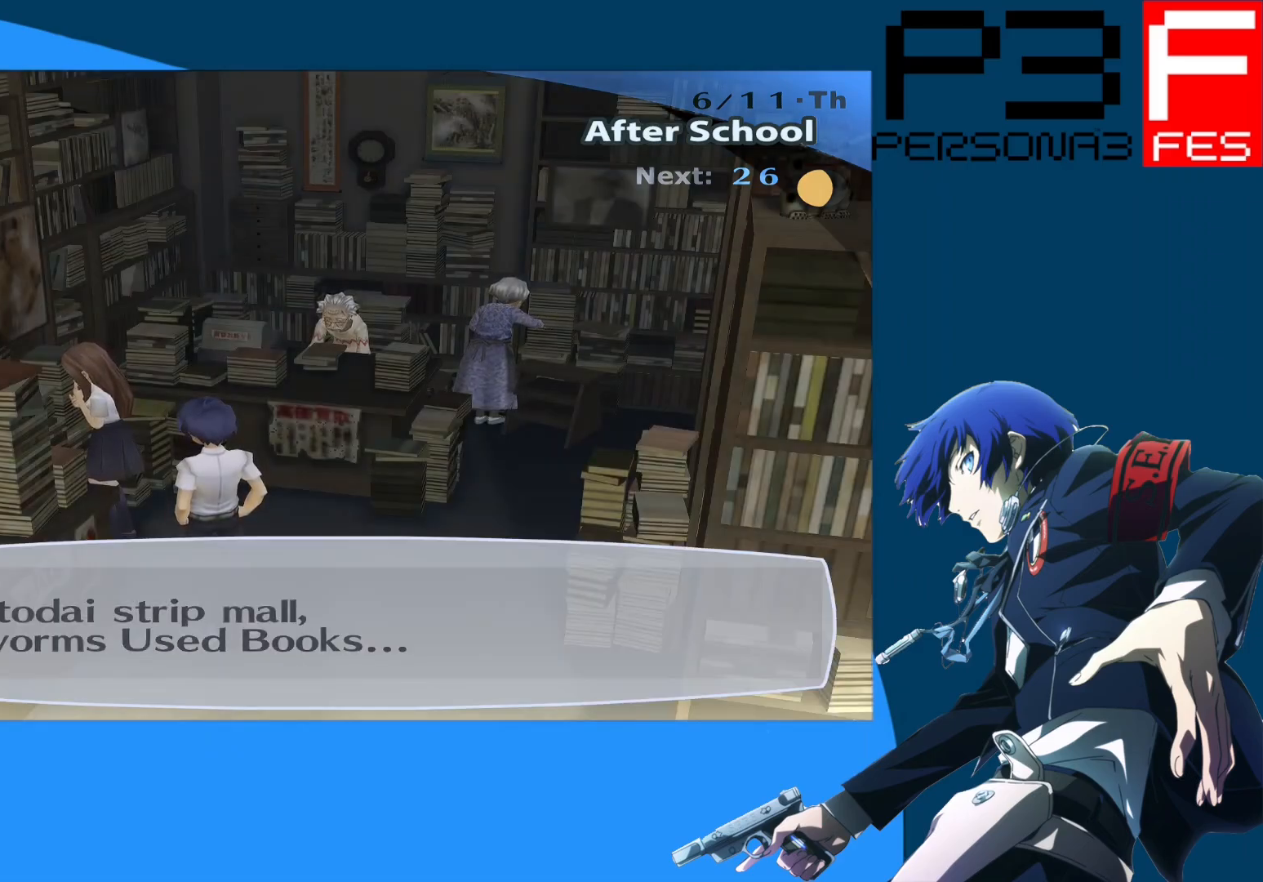
Gameplay with a controller (Xbox layout); each line is a JSON object with the inputs held at the frame after it. "events" lists button and stick changes between this image and that frame as [ms after this image, input, new state], when the widget could be followed in between.
{"buttons": [], "left_stick": "center", "right_stick": "center", "events": [[217, "A", "down"], [383, "A", "up"]]}
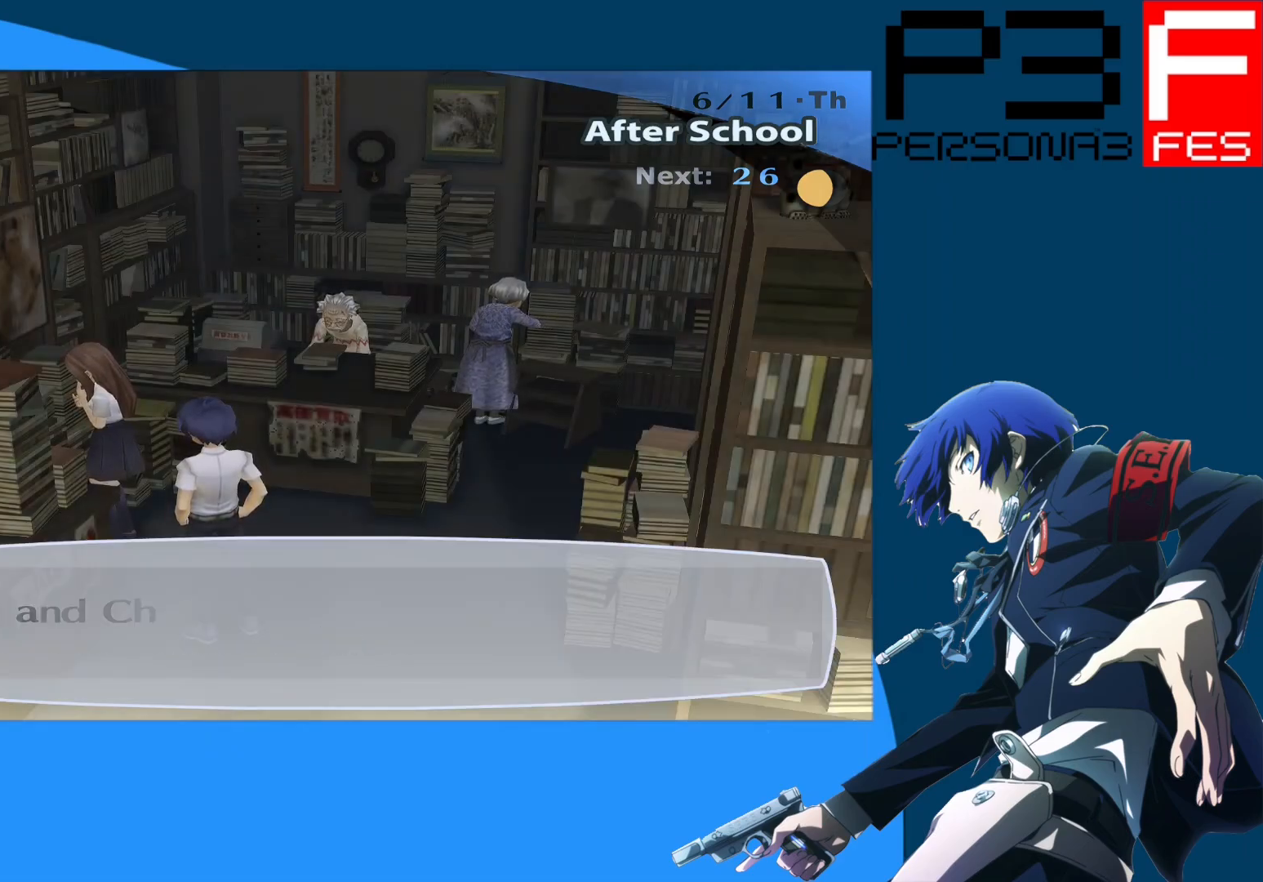
{"buttons": [], "left_stick": "center", "right_stick": "center", "events": []}
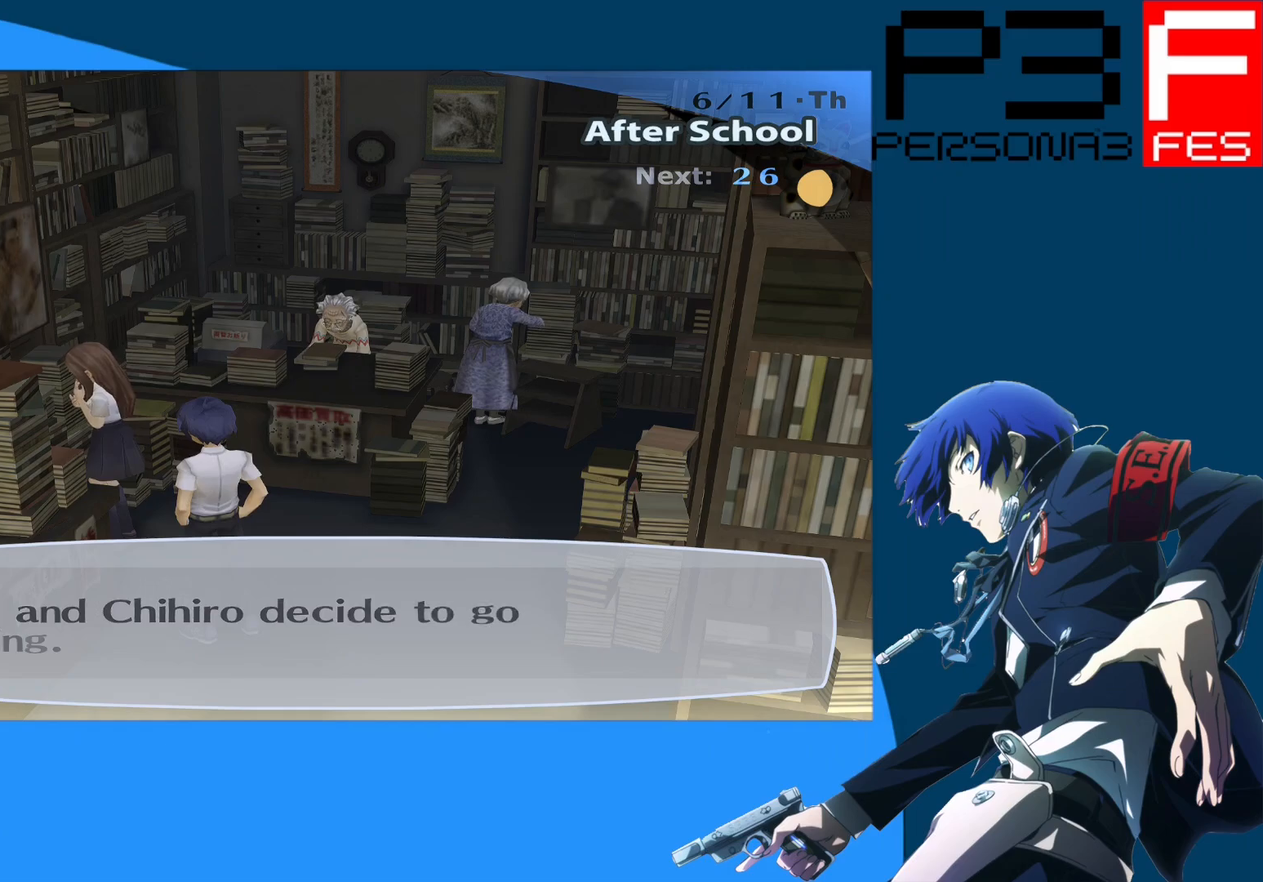
{"buttons": [], "left_stick": "center", "right_stick": "center", "events": []}
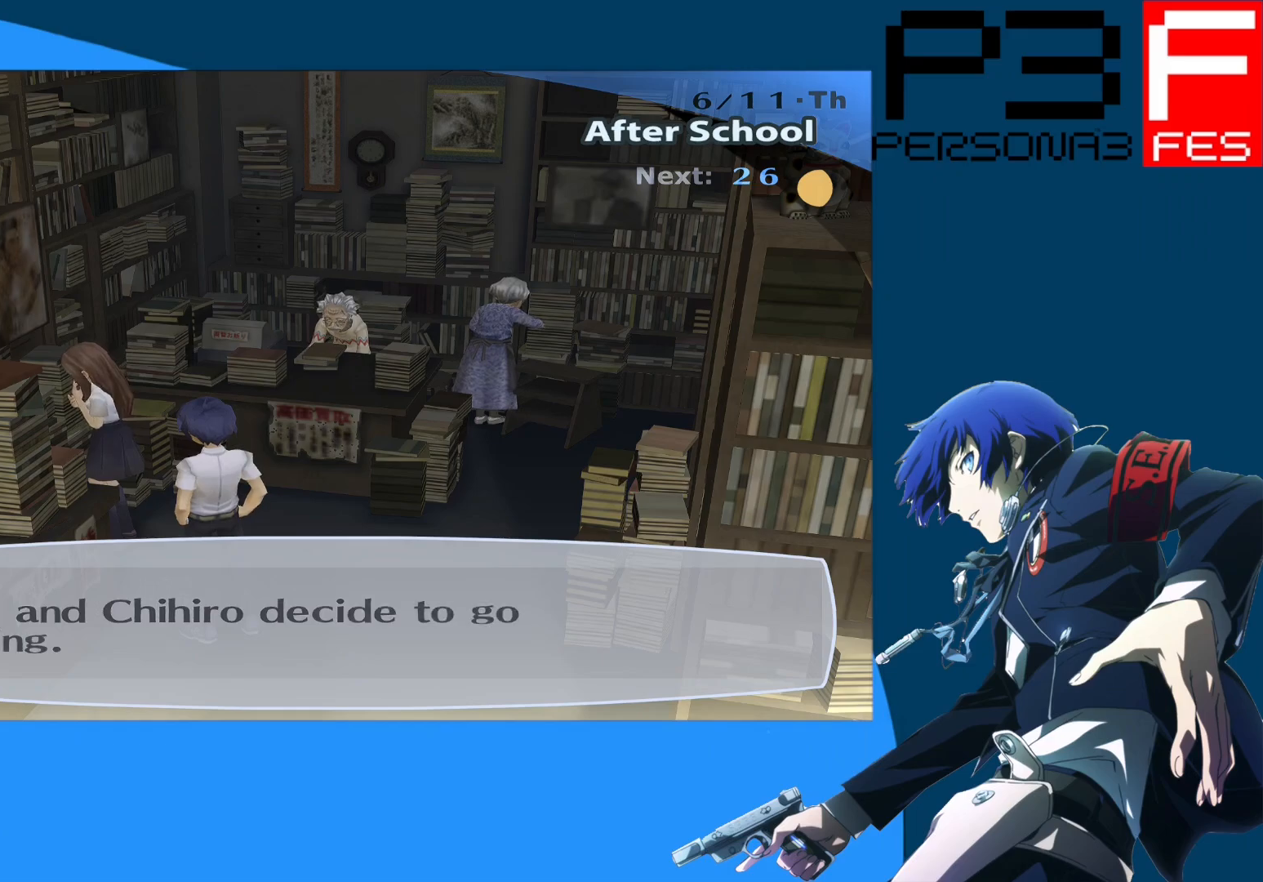
{"buttons": [], "left_stick": "center", "right_stick": "center", "events": []}
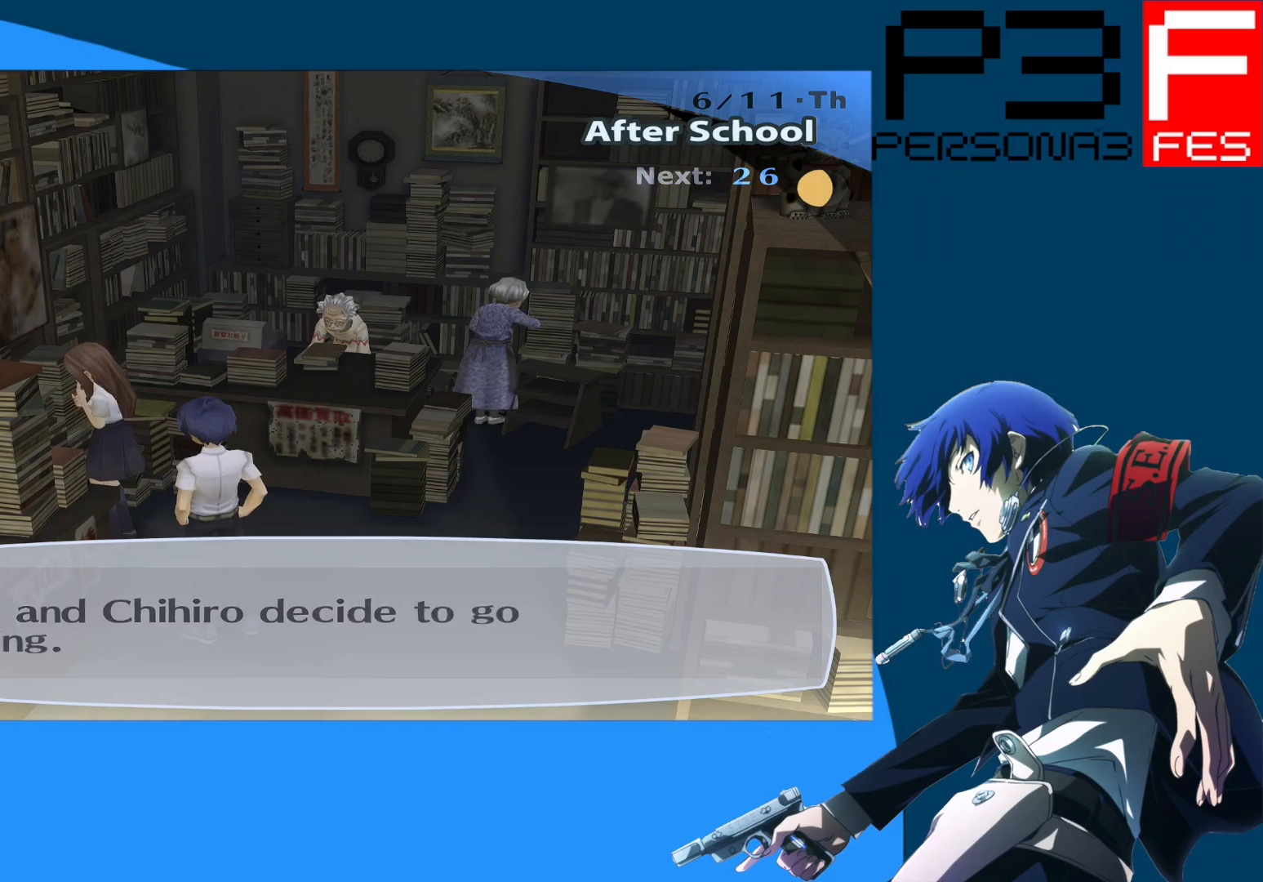
{"buttons": [], "left_stick": "center", "right_stick": "center", "events": []}
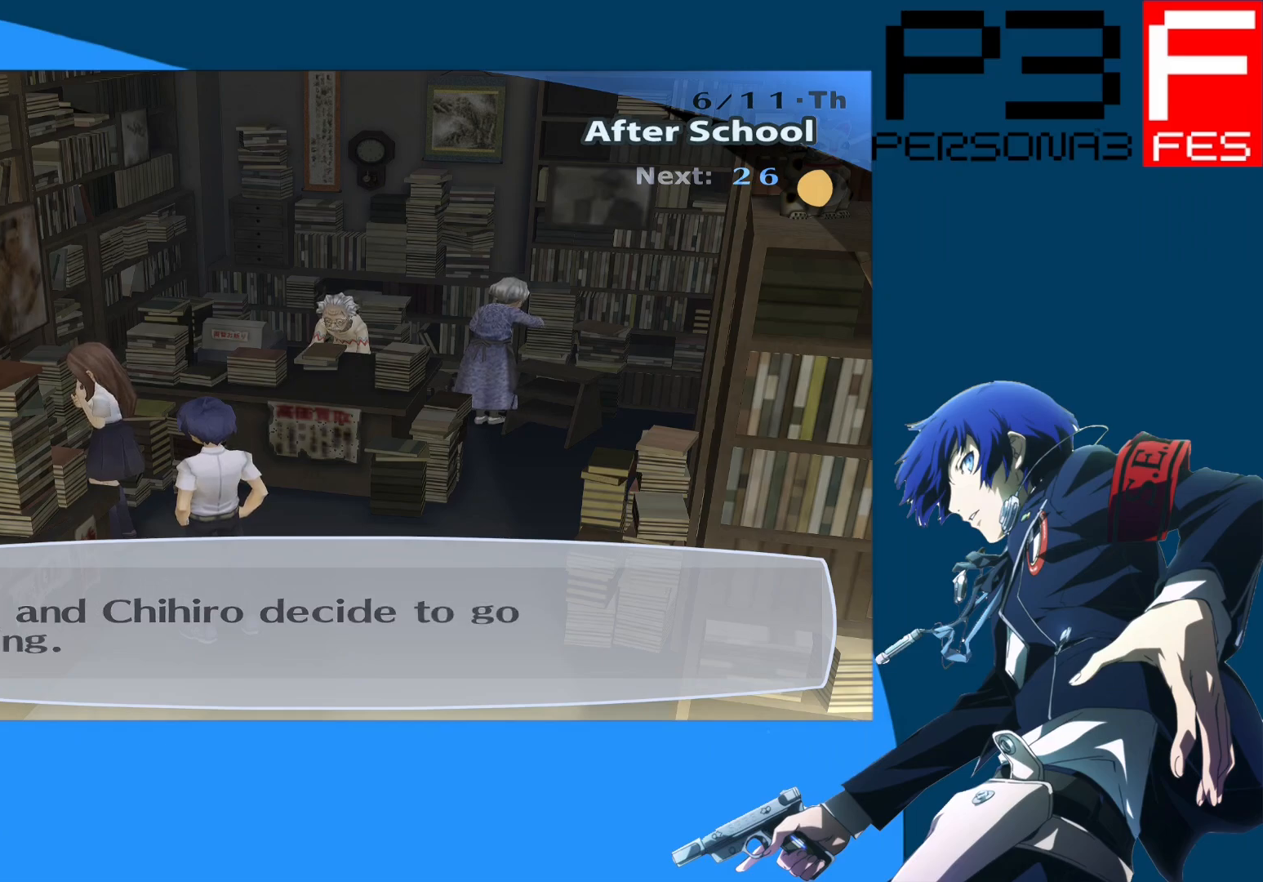
{"buttons": [], "left_stick": "center", "right_stick": "center", "events": [[250, "A", "down"], [450, "A", "up"]]}